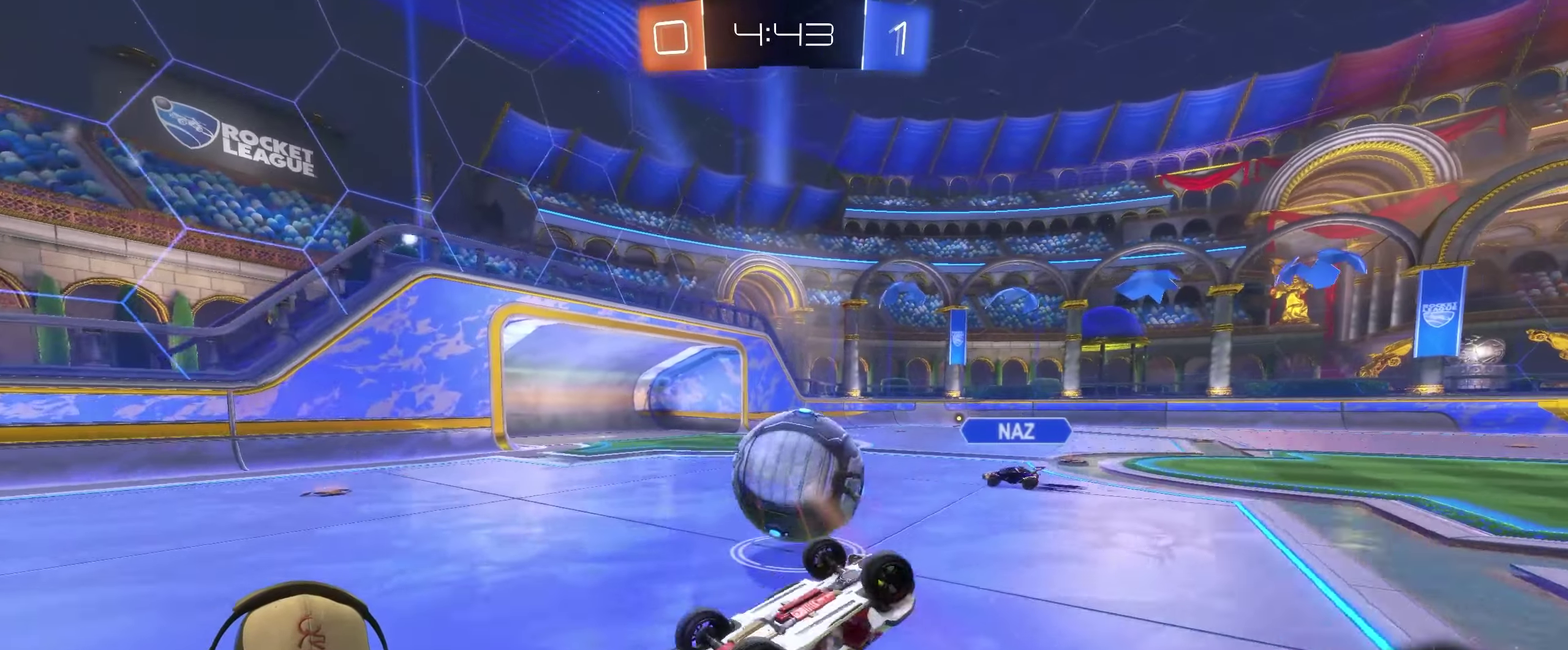
Gameplay with a controller (PlayStation layout); each line is a JSON object with the inputs held at the frame after it. "events" lists button and stick changes between this image and that frame as [ms after this image, input, new state], when the widget could be followed in between. Not read: L3 R3.
{"buttons": ["R2"], "left_stick": "up-right", "right_stick": "center", "events": [[217, "left_stick", "up-left"], [333, "left_stick", "up-right"], [483, "R2", "down"]]}
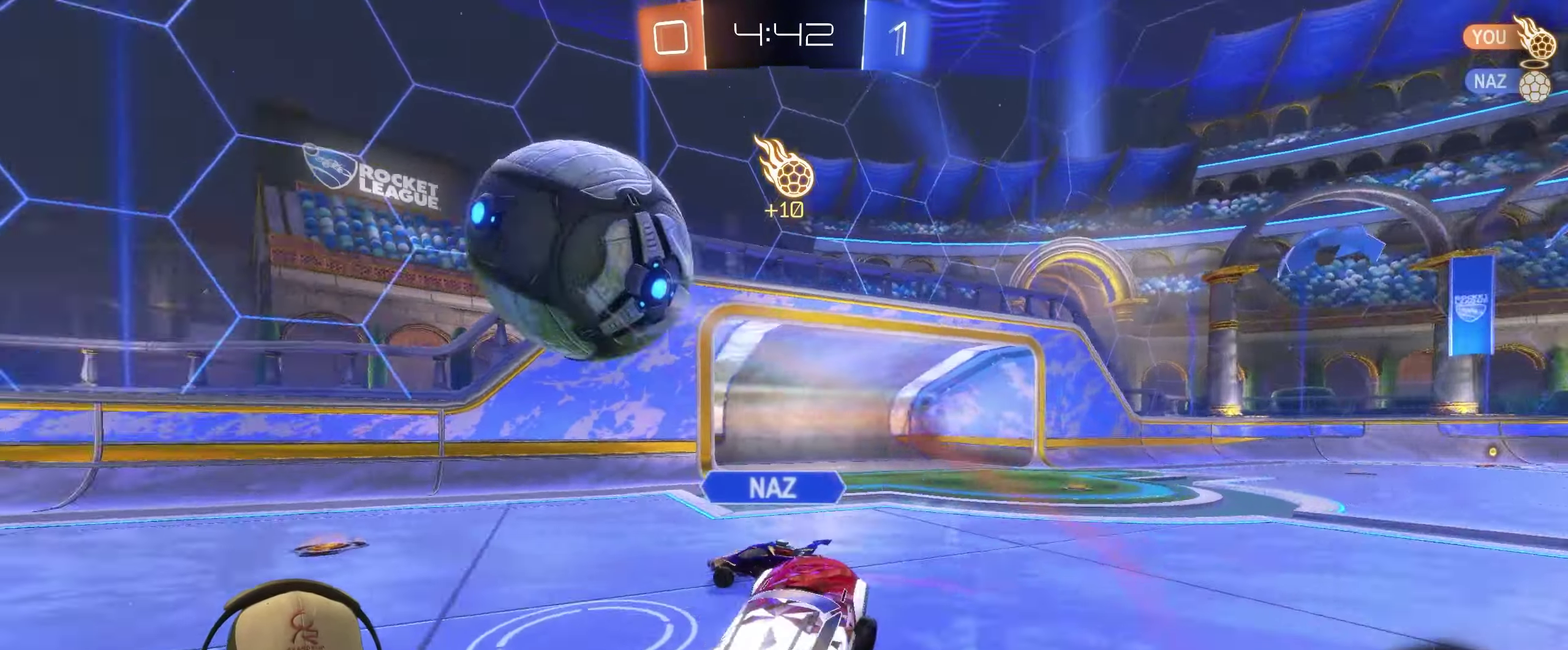
{"buttons": ["R2"], "left_stick": "right", "right_stick": "center", "events": [[367, "left_stick", "right"]]}
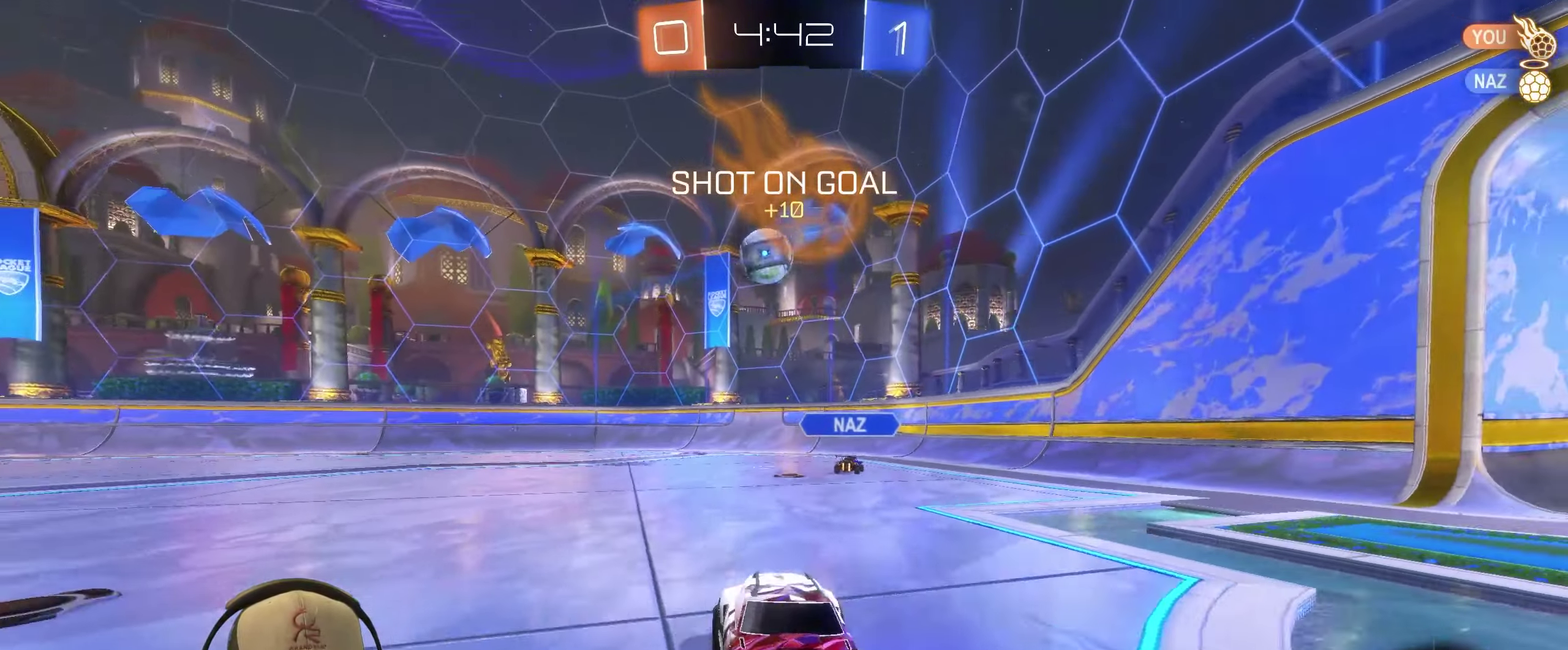
{"buttons": ["R2"], "left_stick": "up-right", "right_stick": "center", "events": [[500, "left_stick", "up-right"]]}
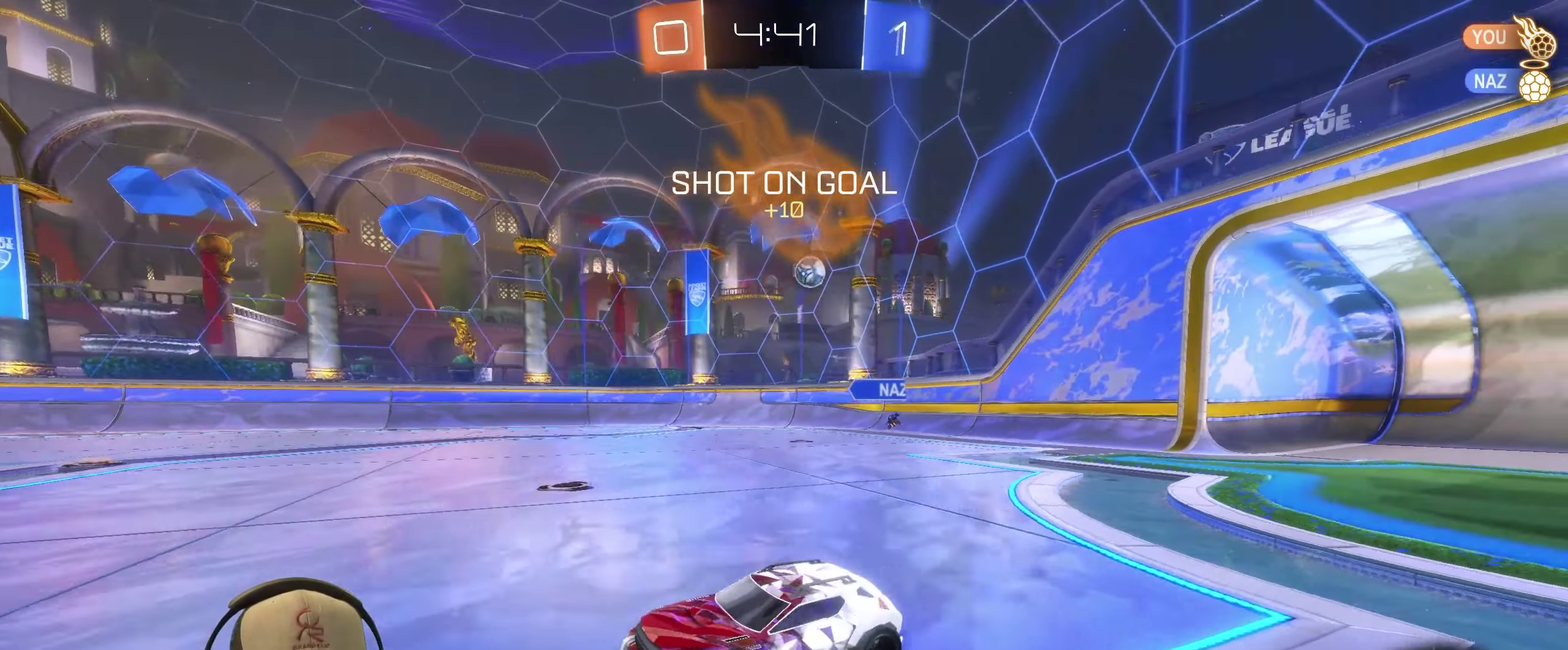
{"buttons": ["R2"], "left_stick": "center", "right_stick": "center", "events": [[417, "left_stick", "right"], [483, "left_stick", "center"]]}
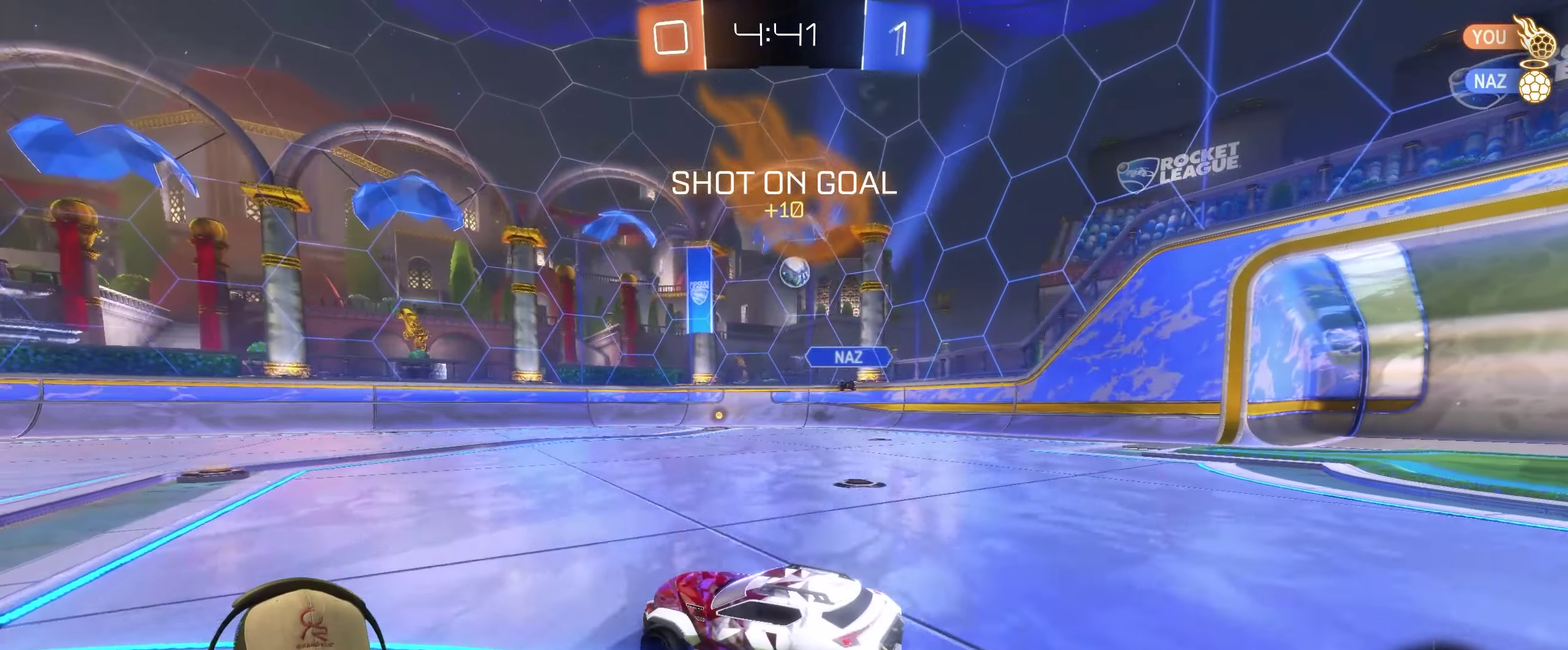
{"buttons": ["R2"], "left_stick": "center", "right_stick": "center", "events": [[350, "left_stick", "up-right"], [450, "left_stick", "center"]]}
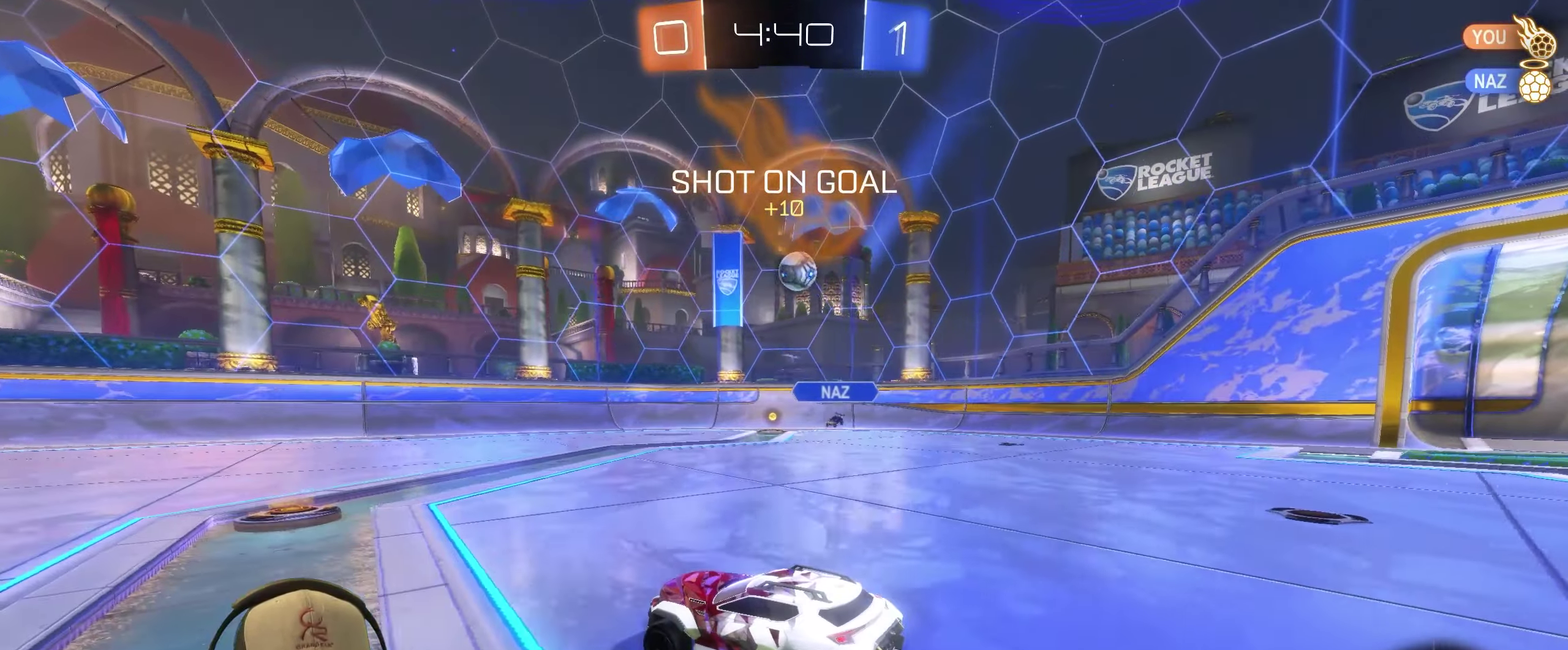
{"buttons": ["R2"], "left_stick": "left", "right_stick": "center", "events": [[83, "left_stick", "up-right"], [200, "left_stick", "up-left"], [400, "left_stick", "left"]]}
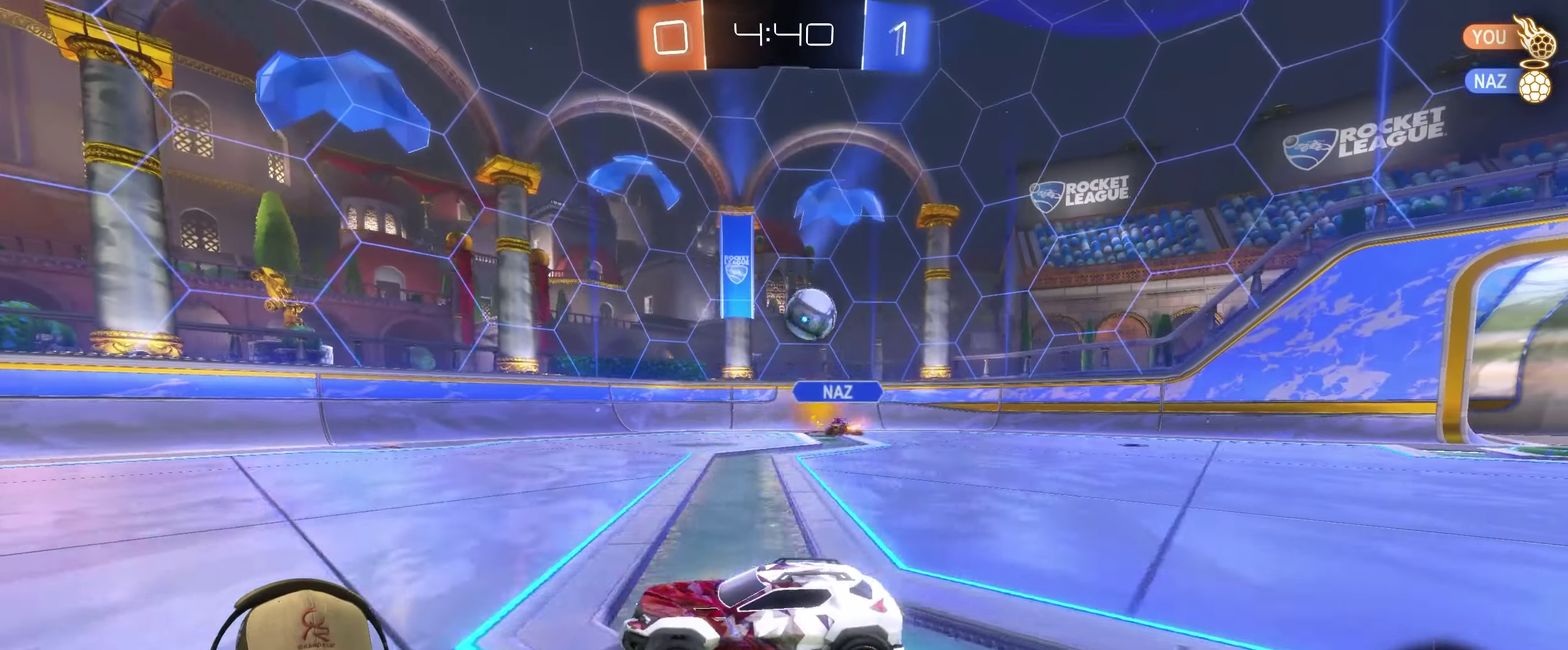
{"buttons": ["R2"], "left_stick": "center", "right_stick": "center", "events": [[467, "left_stick", "center"]]}
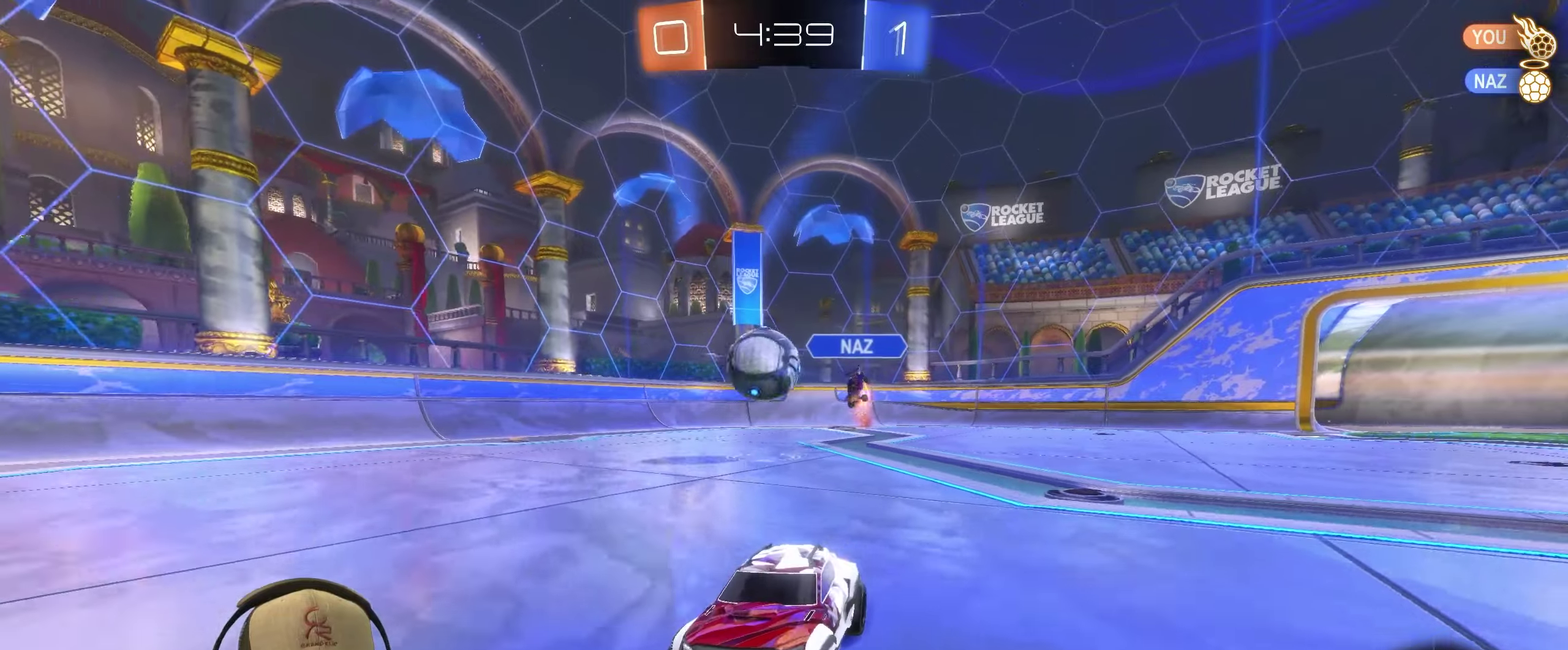
{"buttons": ["CROSS", "R2"], "left_stick": "up-left", "right_stick": "center", "events": [[17, "left_stick", "up-right"], [250, "left_stick", "right"], [350, "CROSS", "down"], [450, "CROSS", "up"], [450, "left_stick", "up-left"], [500, "CROSS", "down"]]}
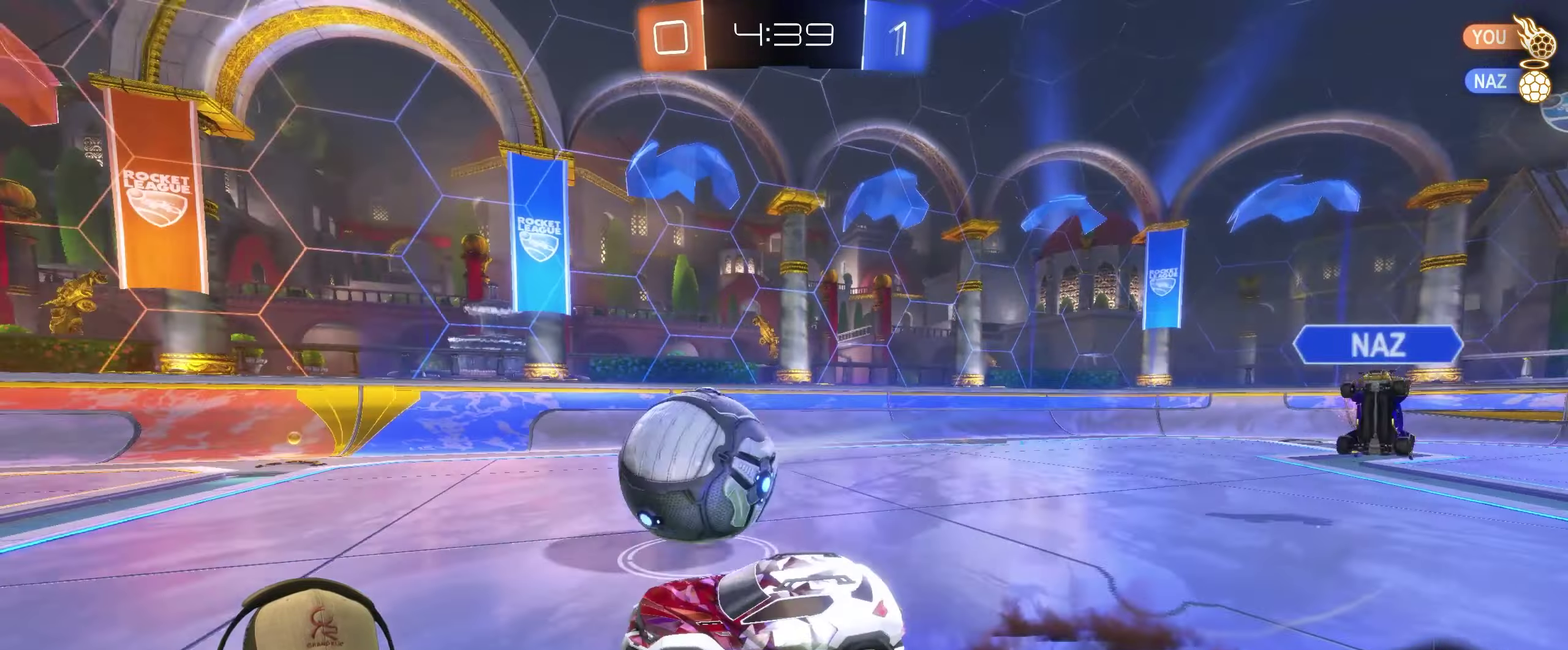
{"buttons": [], "left_stick": "up-left", "right_stick": "center", "events": [[84, "left_stick", "center"], [117, "CROSS", "up"], [217, "left_stick", "up-left"], [350, "R2", "up"], [384, "left_stick", "left"], [500, "left_stick", "up-left"]]}
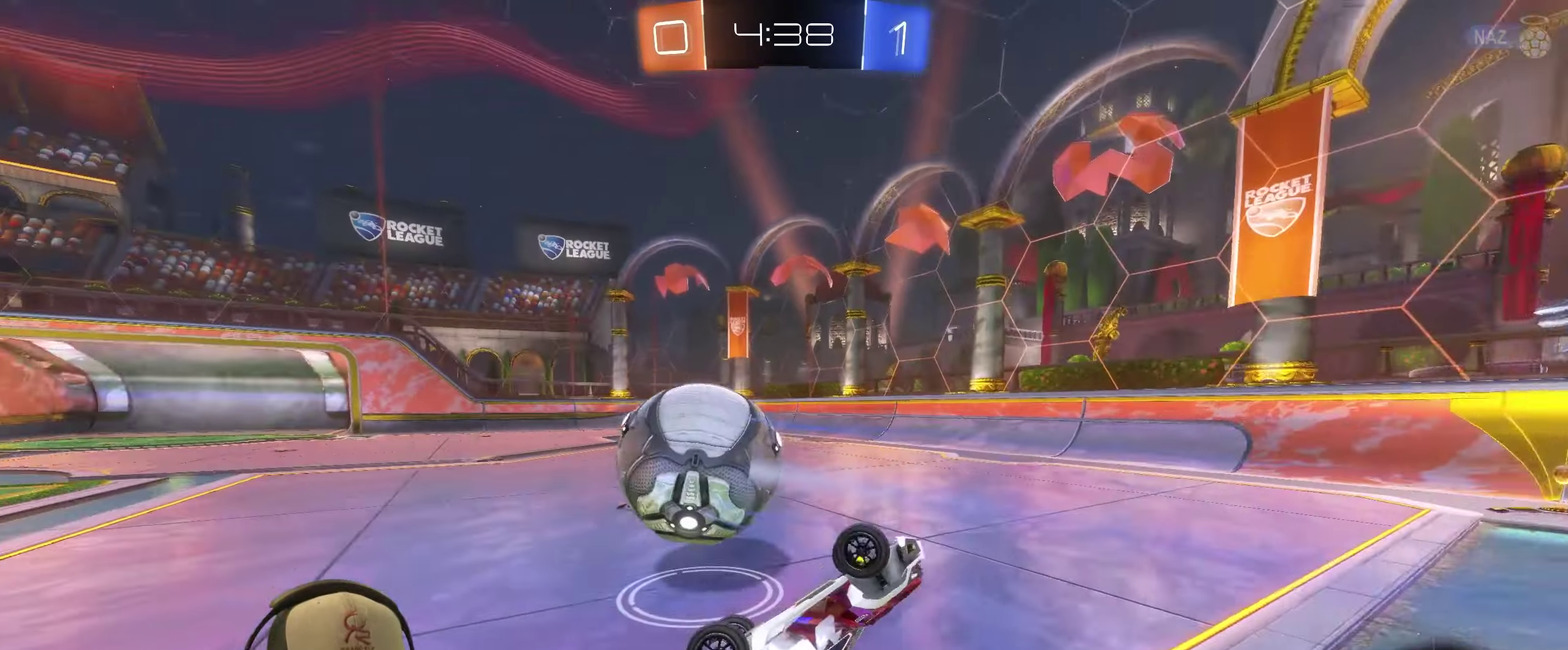
{"buttons": [], "left_stick": "down-left", "right_stick": "center"}
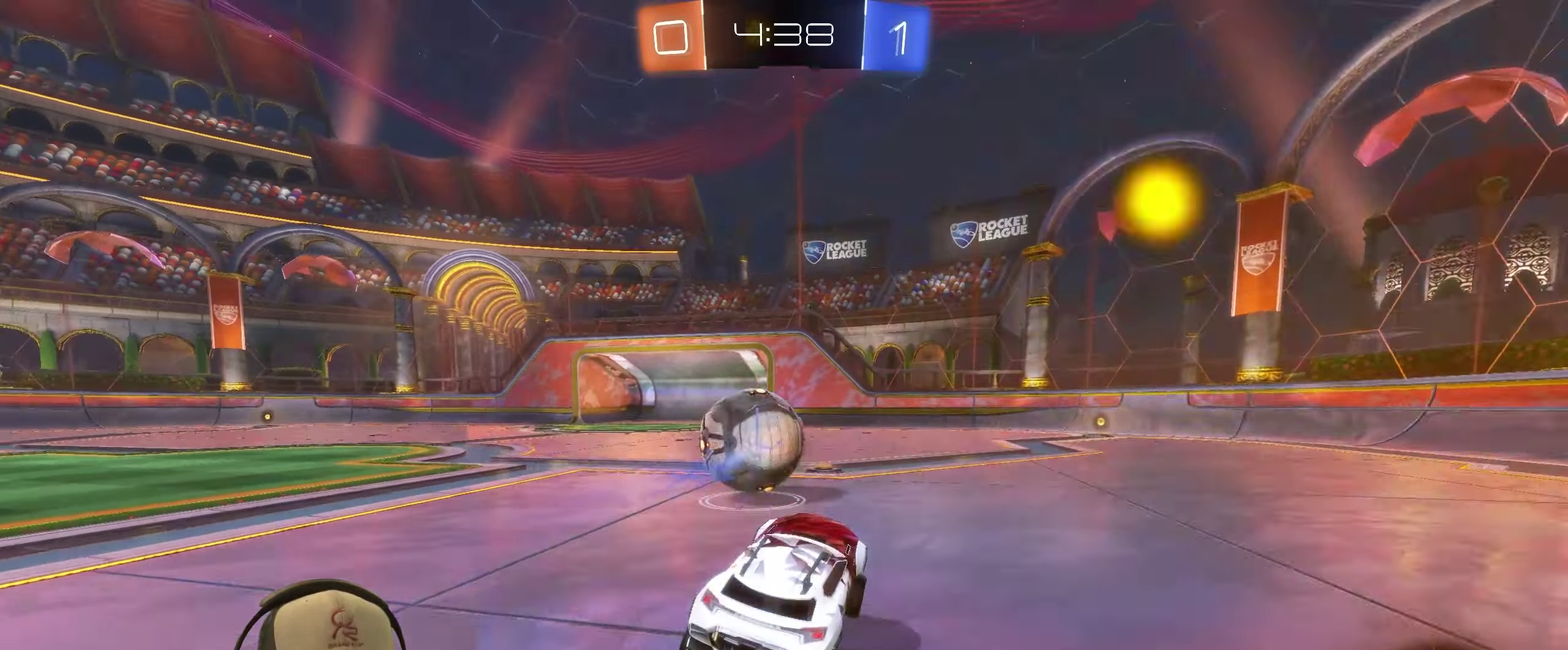
{"buttons": ["R2"], "left_stick": "center", "right_stick": "center"}
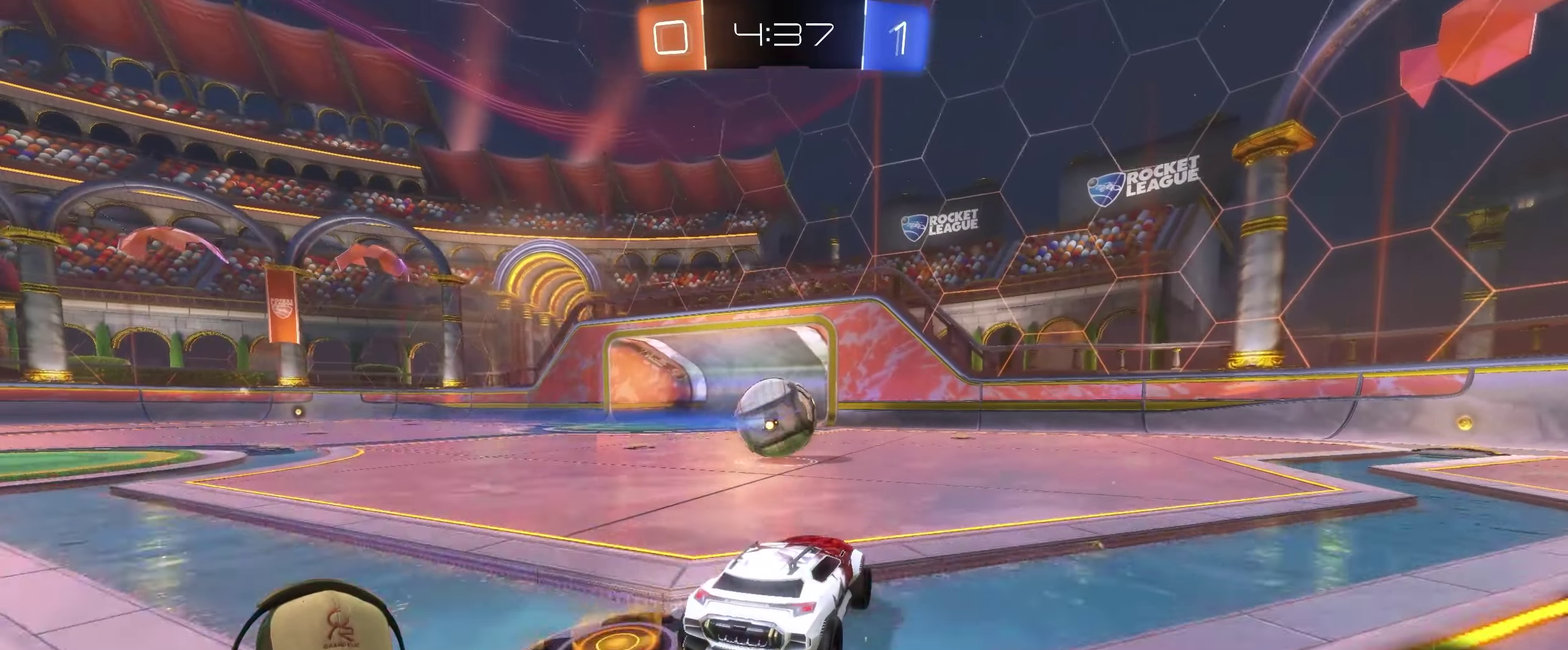
{"buttons": ["R2"], "left_stick": "center", "right_stick": "center", "events": []}
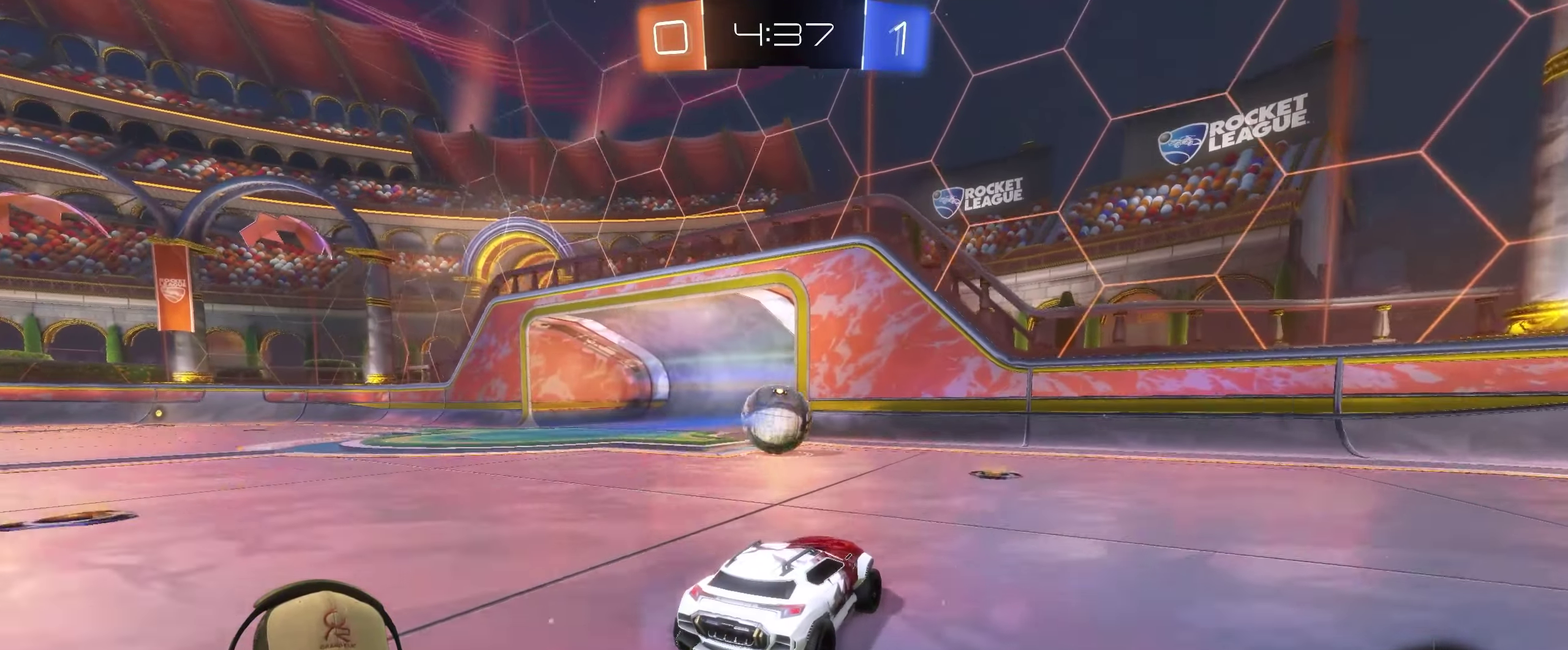
{"buttons": ["R2"], "left_stick": "center", "right_stick": "center", "events": [[250, "left_stick", "left"], [417, "left_stick", "center"]]}
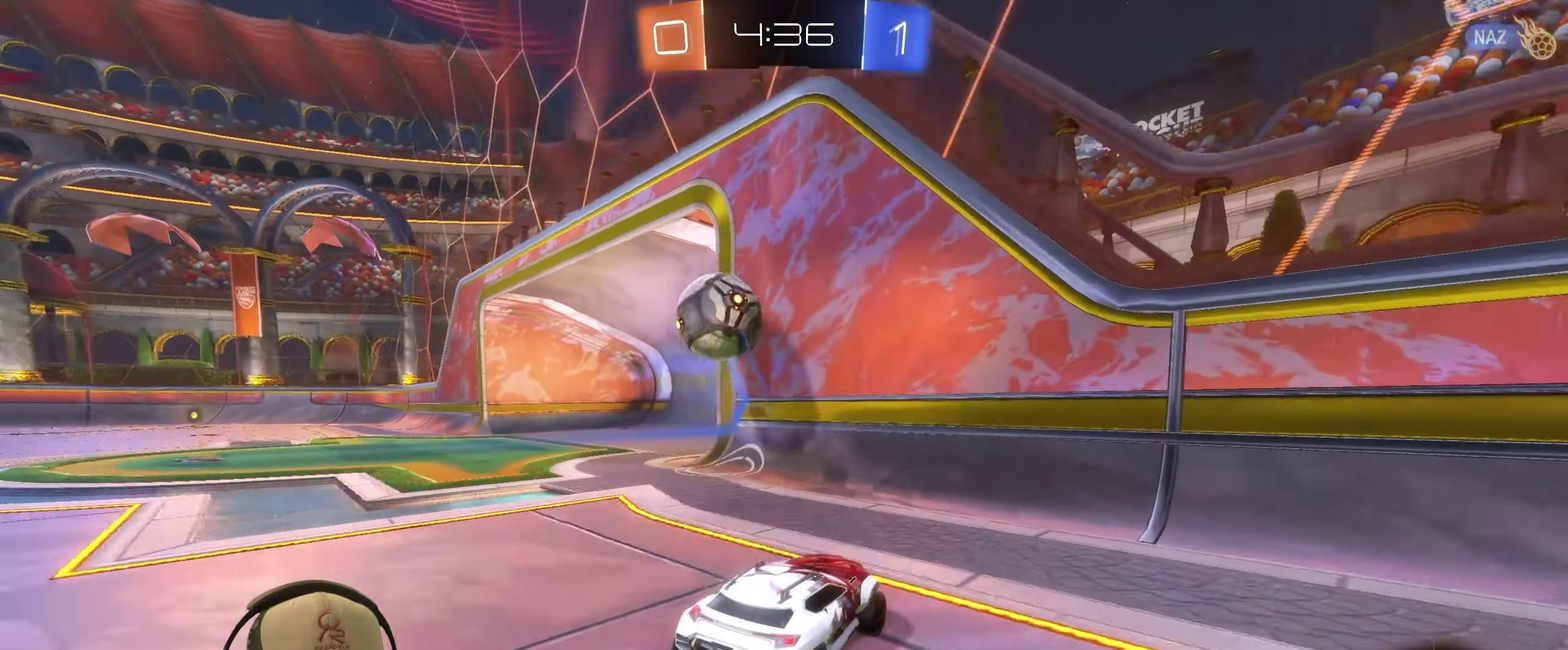
{"buttons": ["R2"], "left_stick": "center", "right_stick": "center", "events": [[50, "left_stick", "left"], [217, "left_stick", "center"]]}
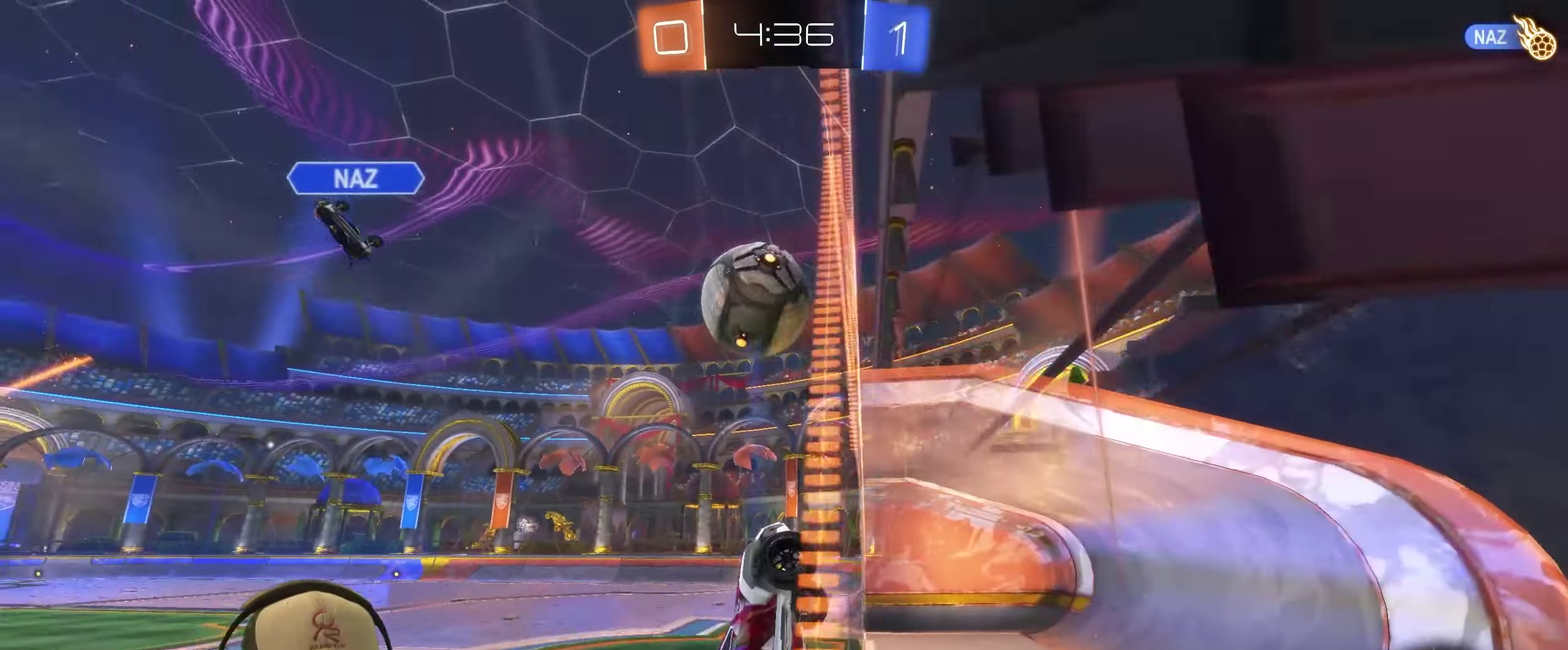
{"buttons": ["R2"], "left_stick": "left", "right_stick": "center", "events": [[100, "left_stick", "left"], [250, "left_stick", "center"], [367, "left_stick", "left"]]}
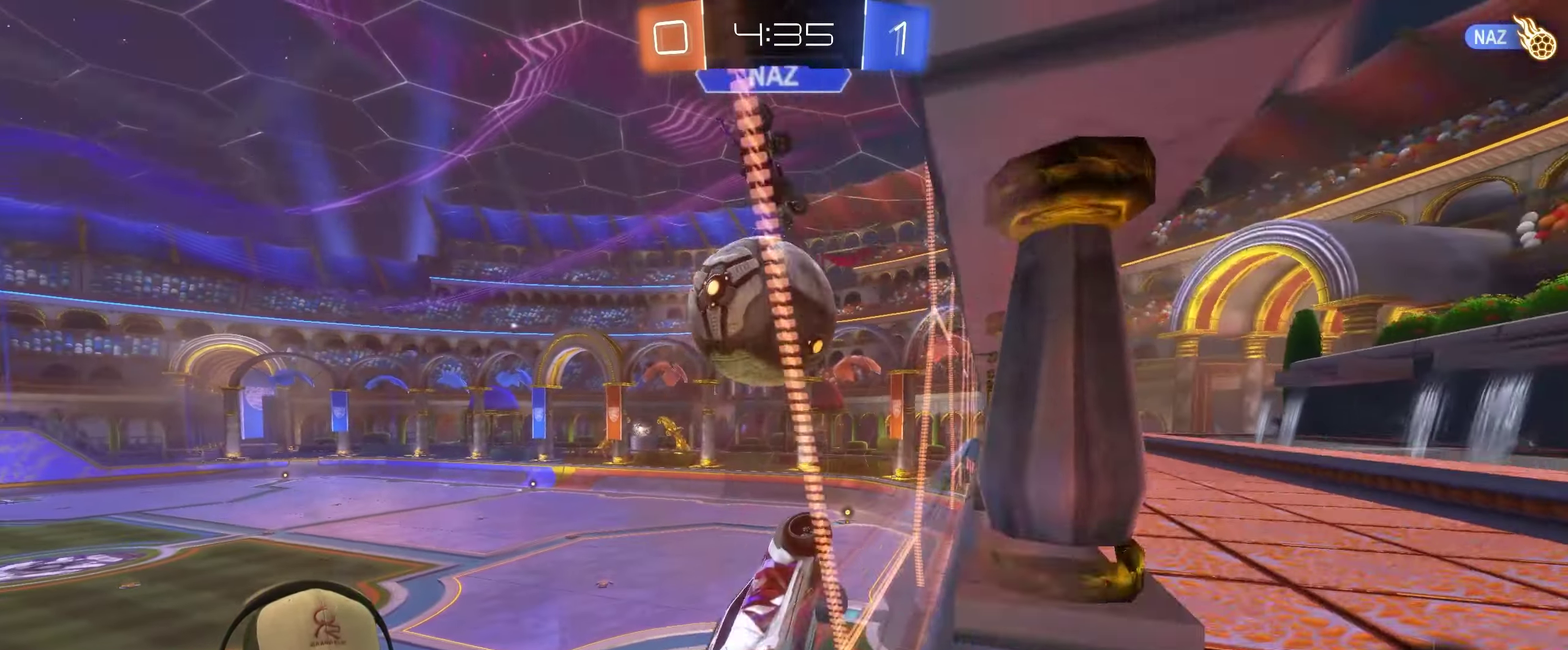
{"buttons": [], "left_stick": "down-left", "right_stick": "center", "events": [[17, "left_stick", "center"], [200, "left_stick", "down-left"], [250, "left_stick", "down"], [284, "CROSS", "down"], [334, "R2", "up"], [384, "CROSS", "up"], [434, "left_stick", "down-left"]]}
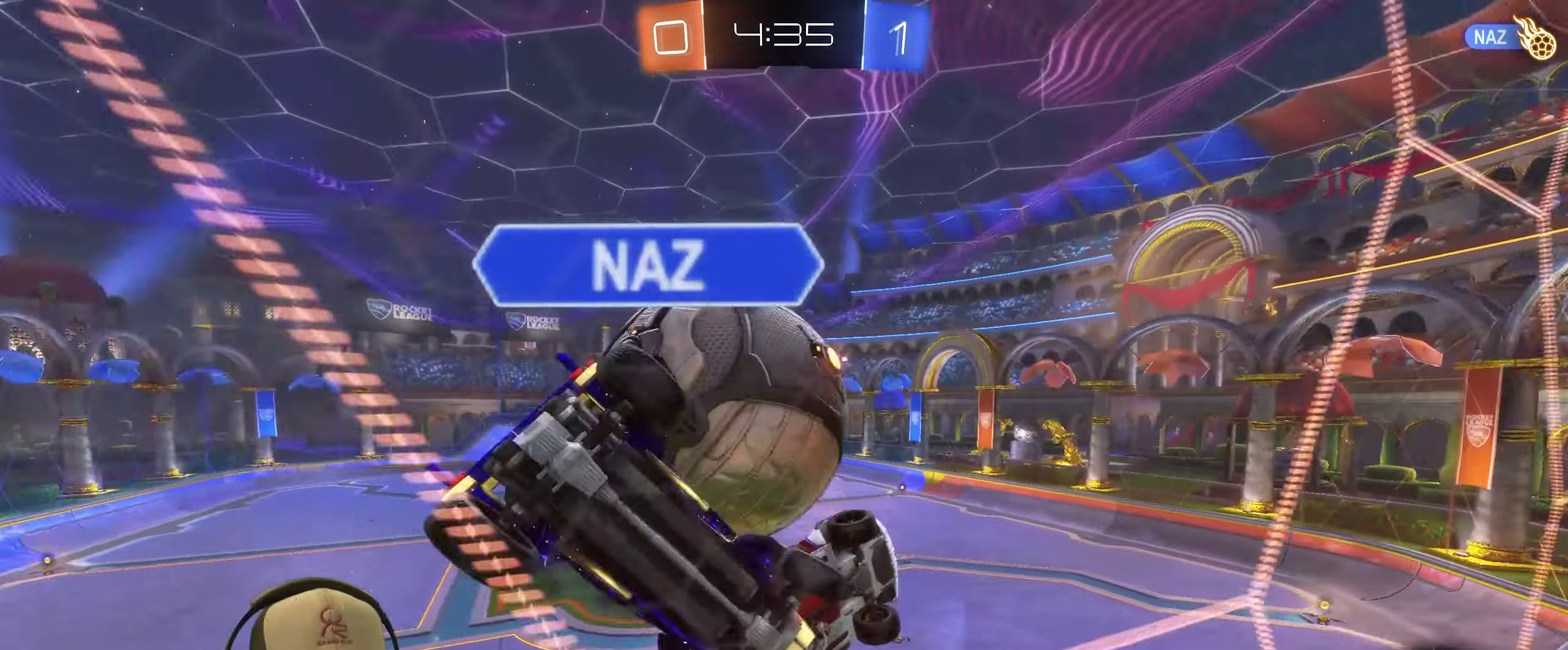
{"buttons": [], "left_stick": "up-right", "right_stick": "center"}
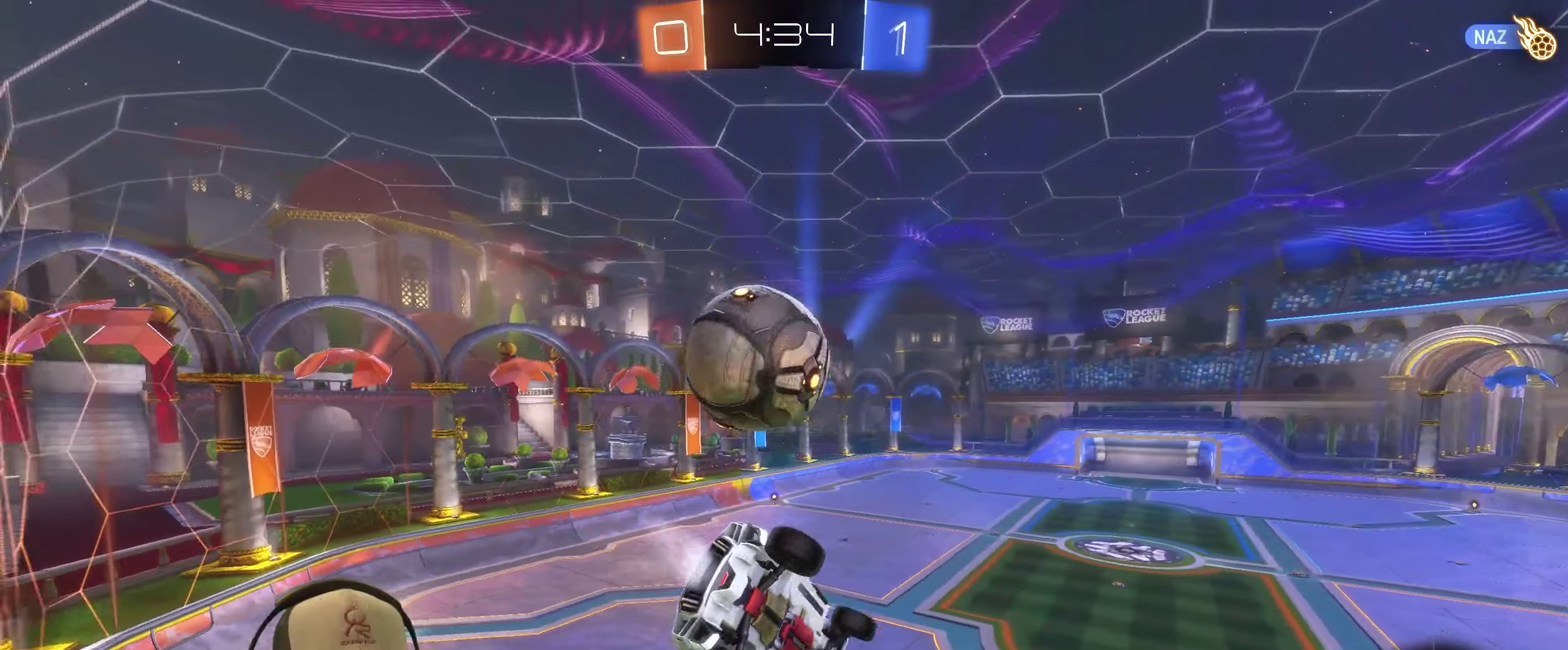
{"buttons": [], "left_stick": "down-right", "right_stick": "center"}
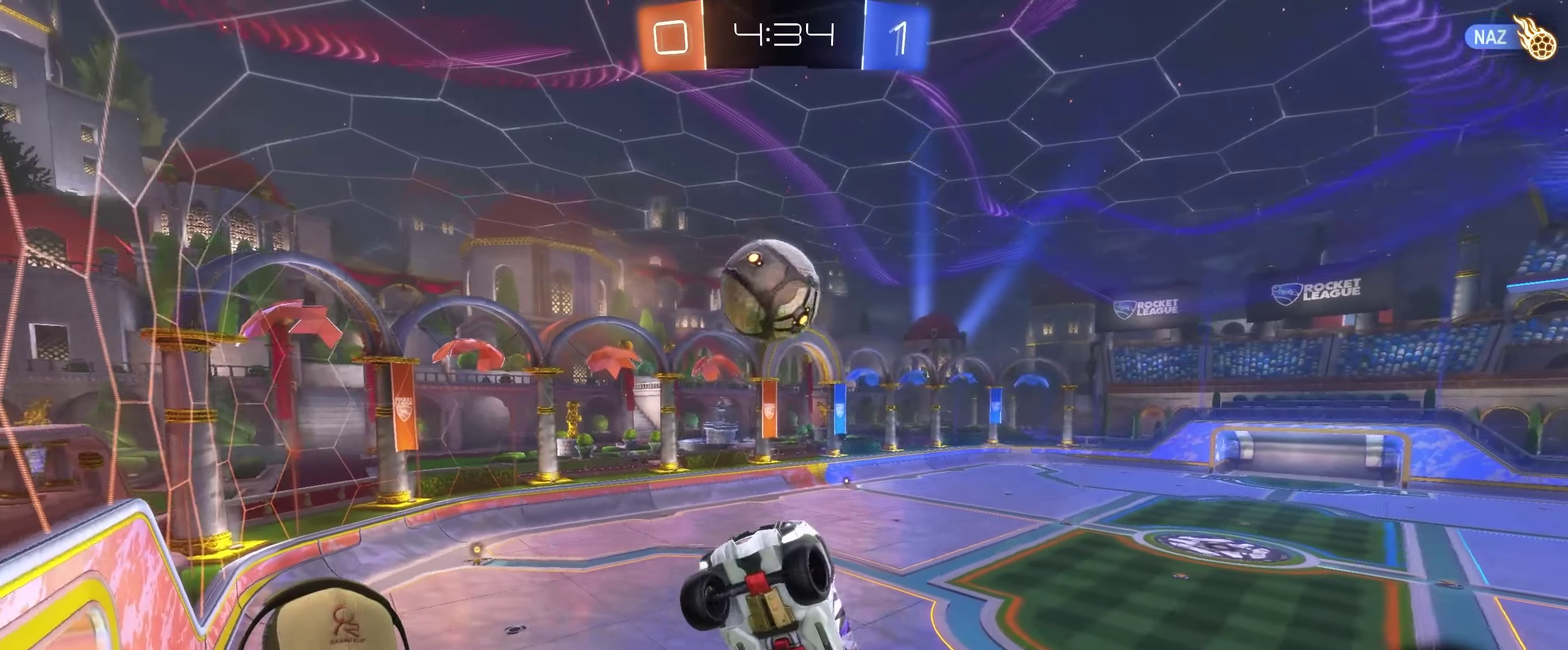
{"buttons": [], "left_stick": "down-right", "right_stick": "center"}
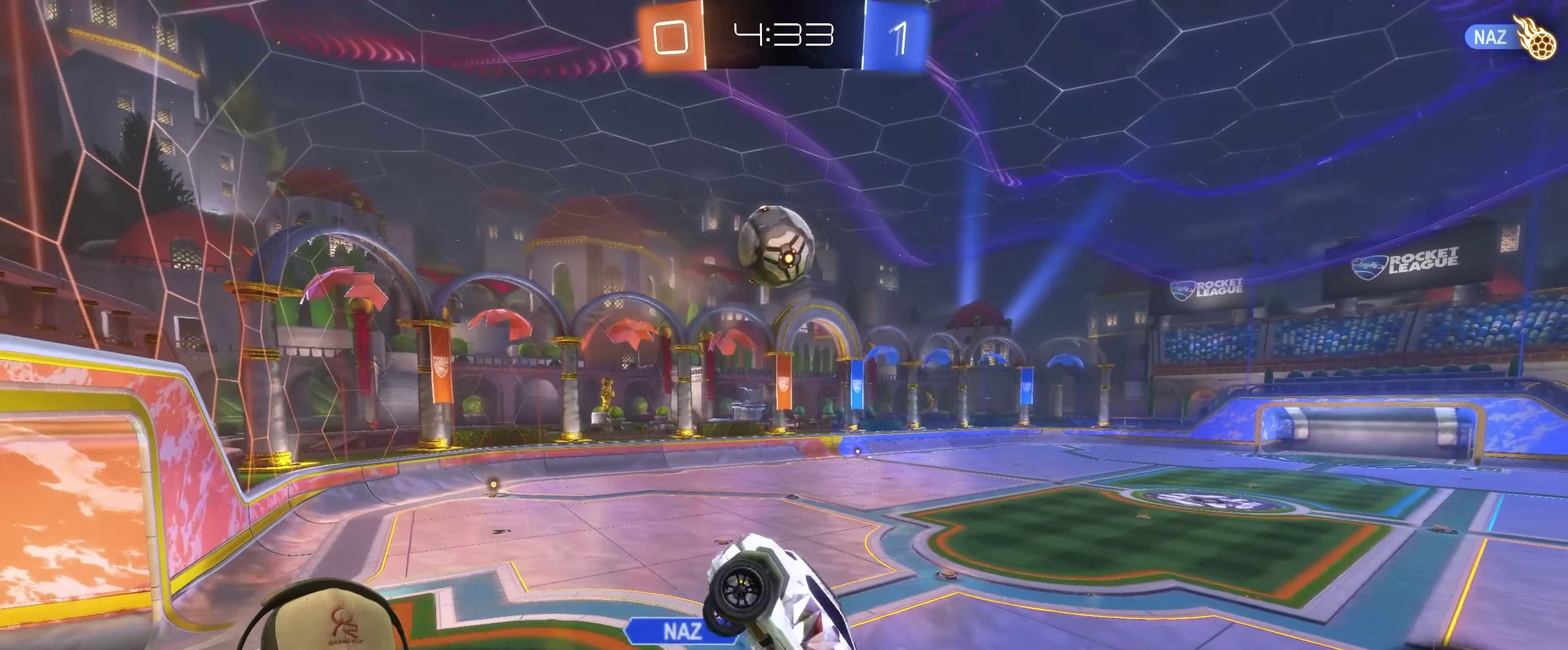
{"buttons": [], "left_stick": "left", "right_stick": "center"}
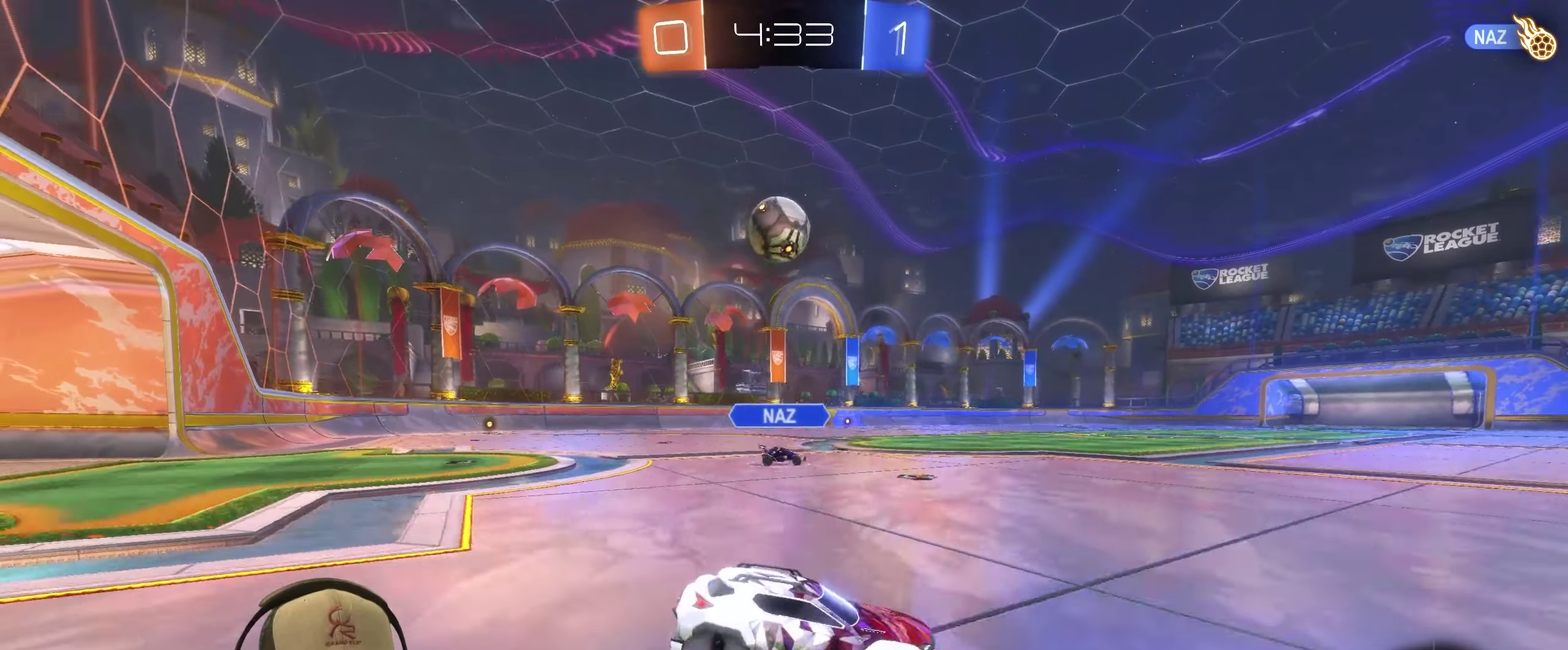
{"buttons": ["R2"], "left_stick": "left", "right_stick": "center", "events": [[150, "R2", "down"]]}
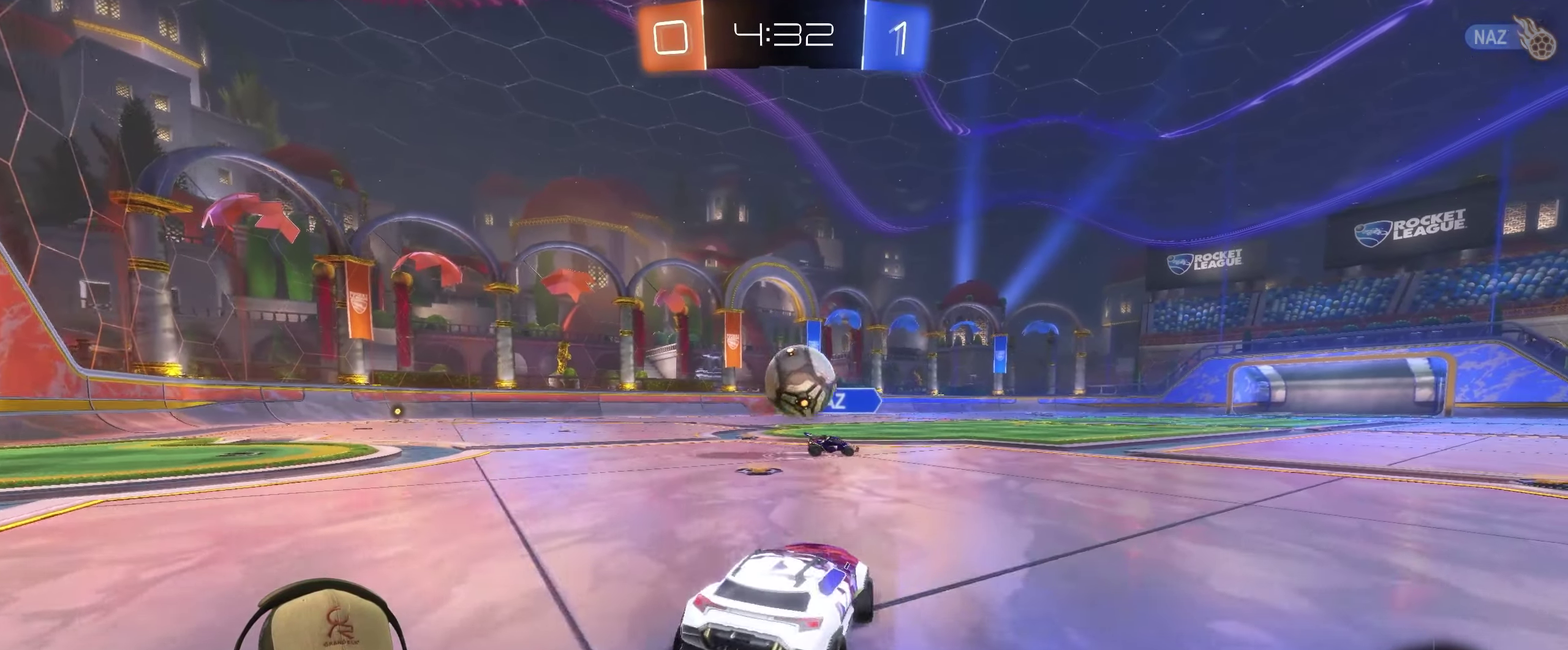
{"buttons": ["R2"], "left_stick": "right", "right_stick": "center", "events": [[283, "left_stick", "right"]]}
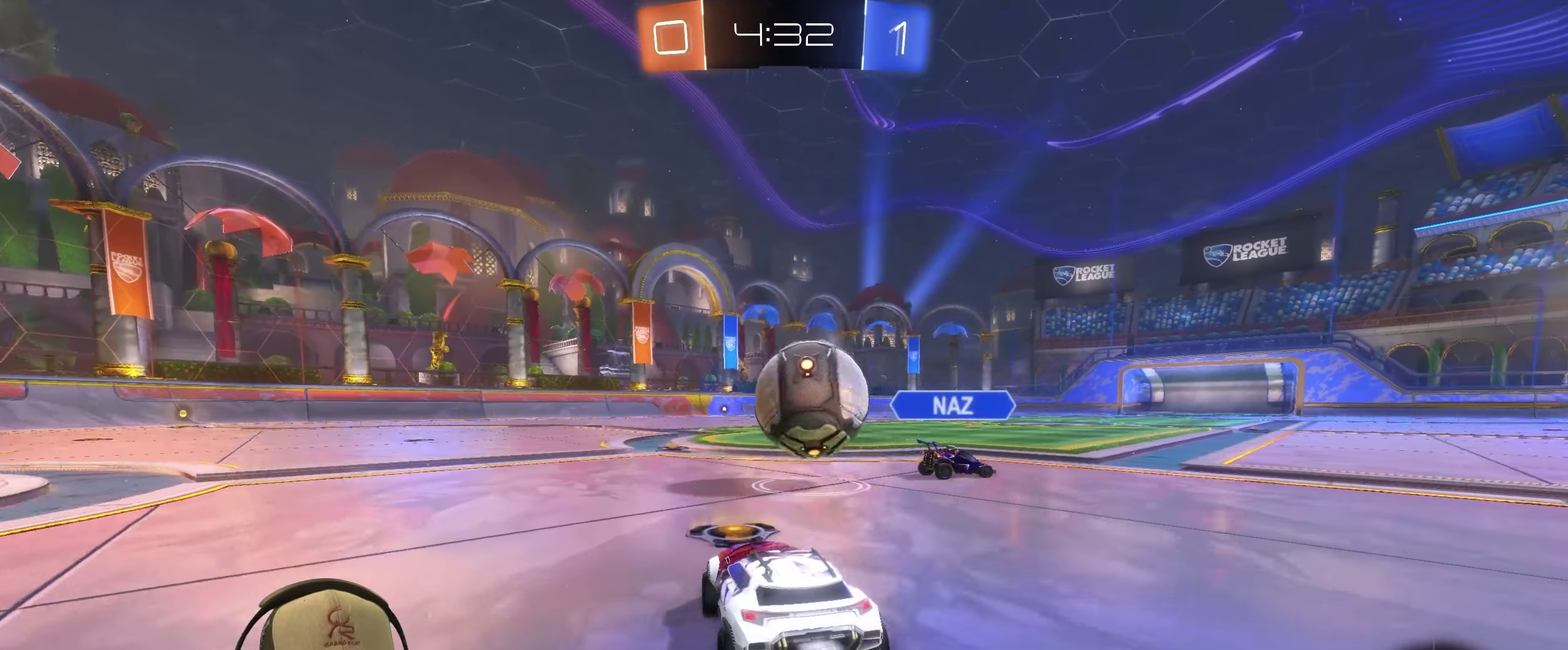
{"buttons": ["R2"], "left_stick": "left", "right_stick": "center", "events": [[150, "left_stick", "left"]]}
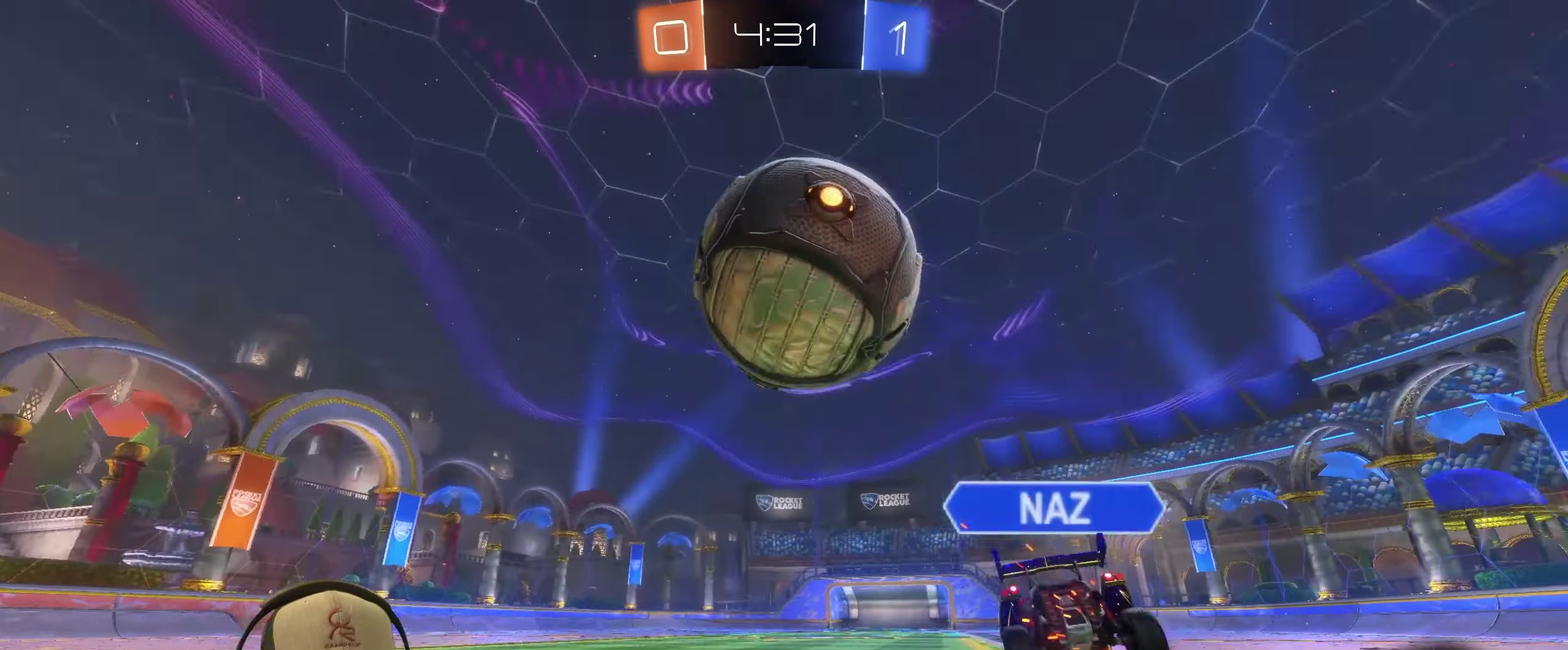
{"buttons": ["R2"], "left_stick": "right", "right_stick": "center"}
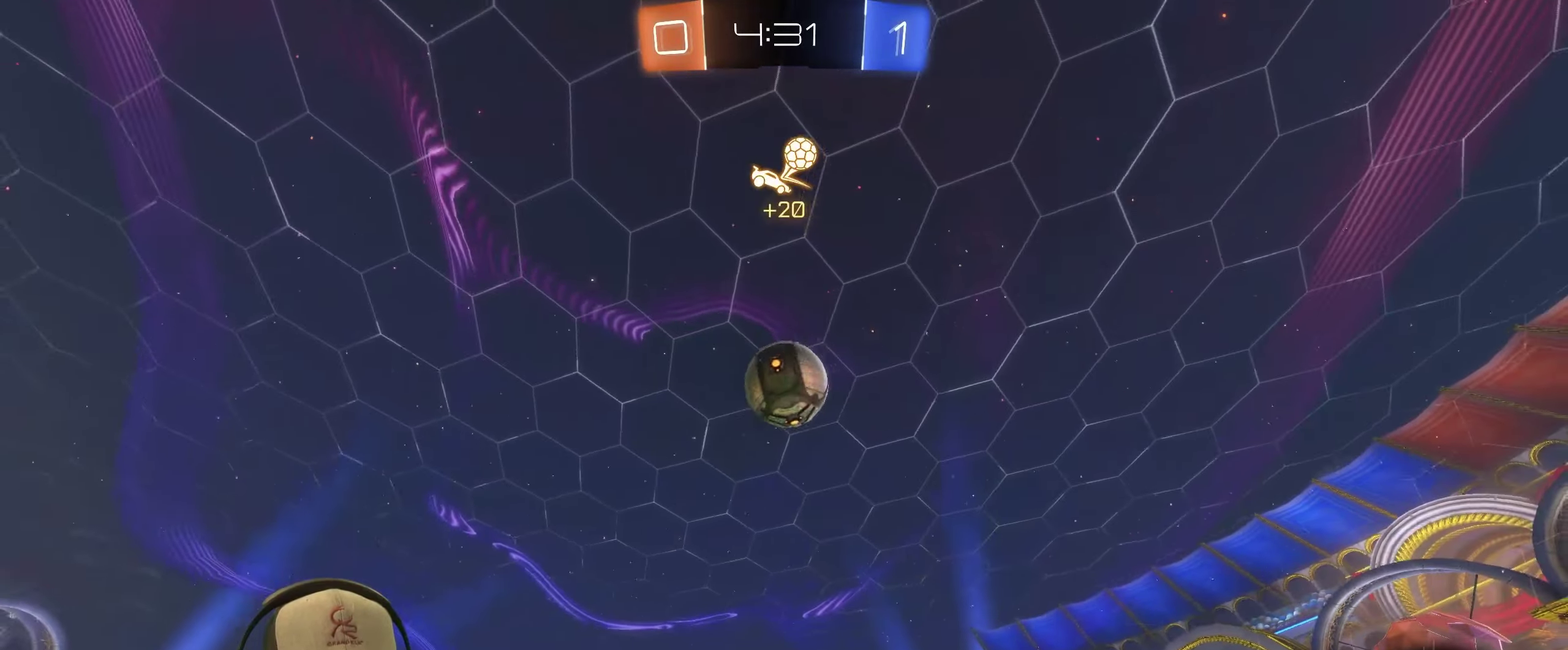
{"buttons": ["R2"], "left_stick": "up-right", "right_stick": "center"}
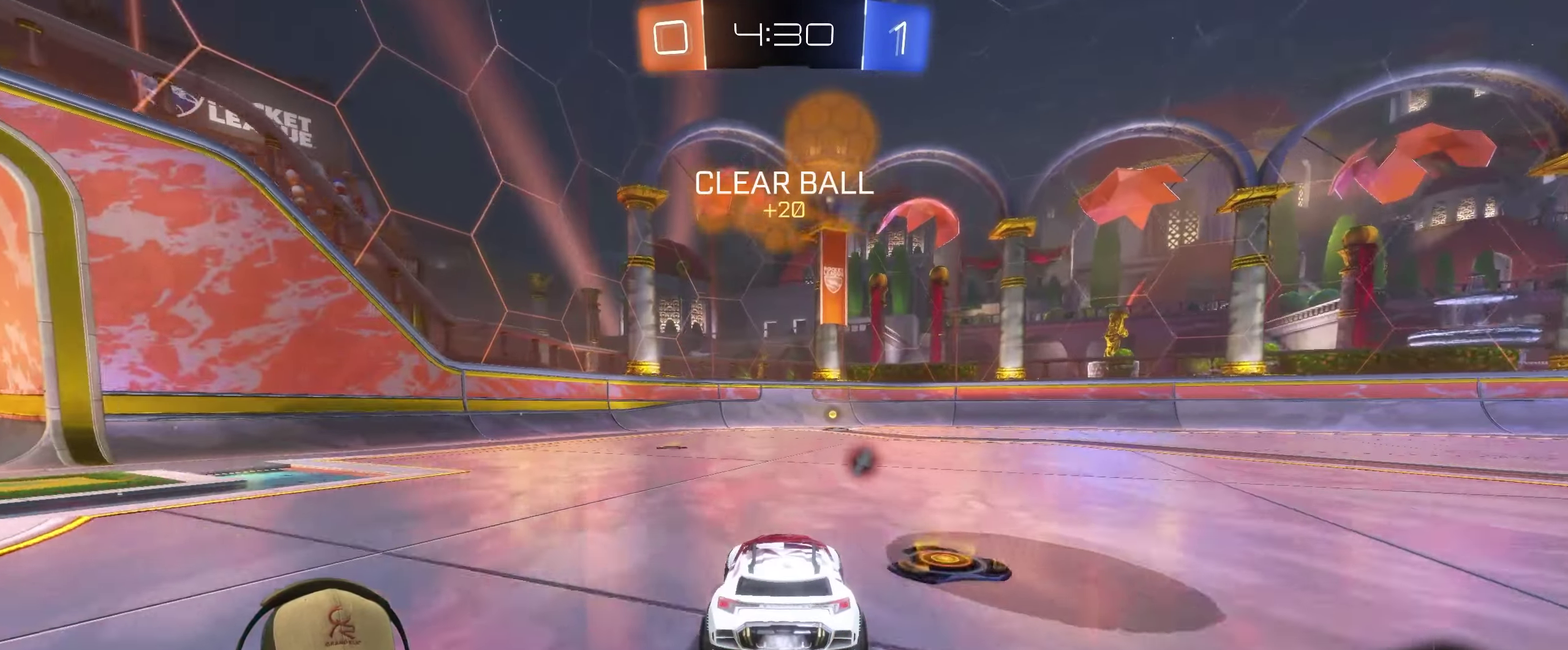
{"buttons": ["R2"], "left_stick": "center", "right_stick": "center", "events": [[116, "left_stick", "center"], [166, "left_stick", "left"], [300, "left_stick", "center"], [400, "left_stick", "right"], [500, "left_stick", "center"]]}
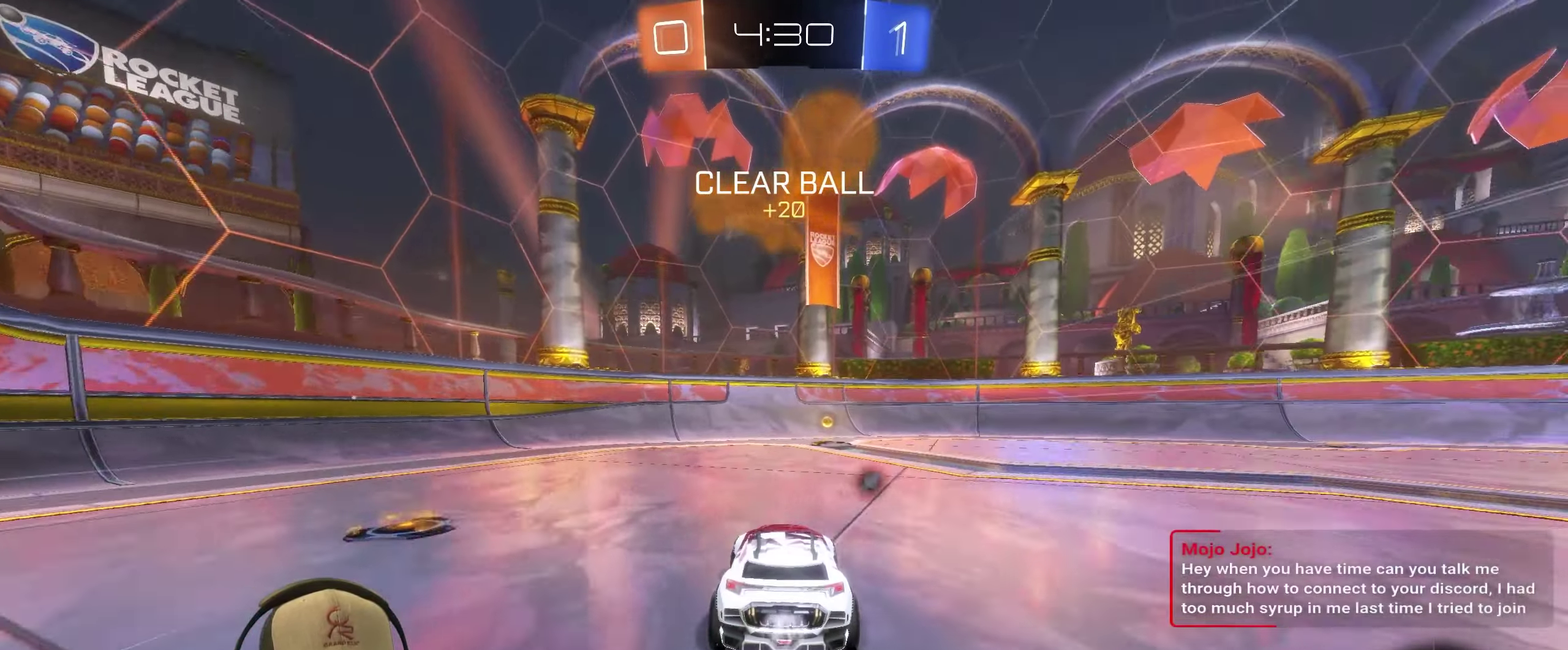
{"buttons": ["R2"], "left_stick": "up-right", "right_stick": "center", "events": [[150, "TRIANGLE", "down"], [166, "left_stick", "up-right"], [266, "TRIANGLE", "up"], [383, "left_stick", "right"], [433, "left_stick", "up-right"]]}
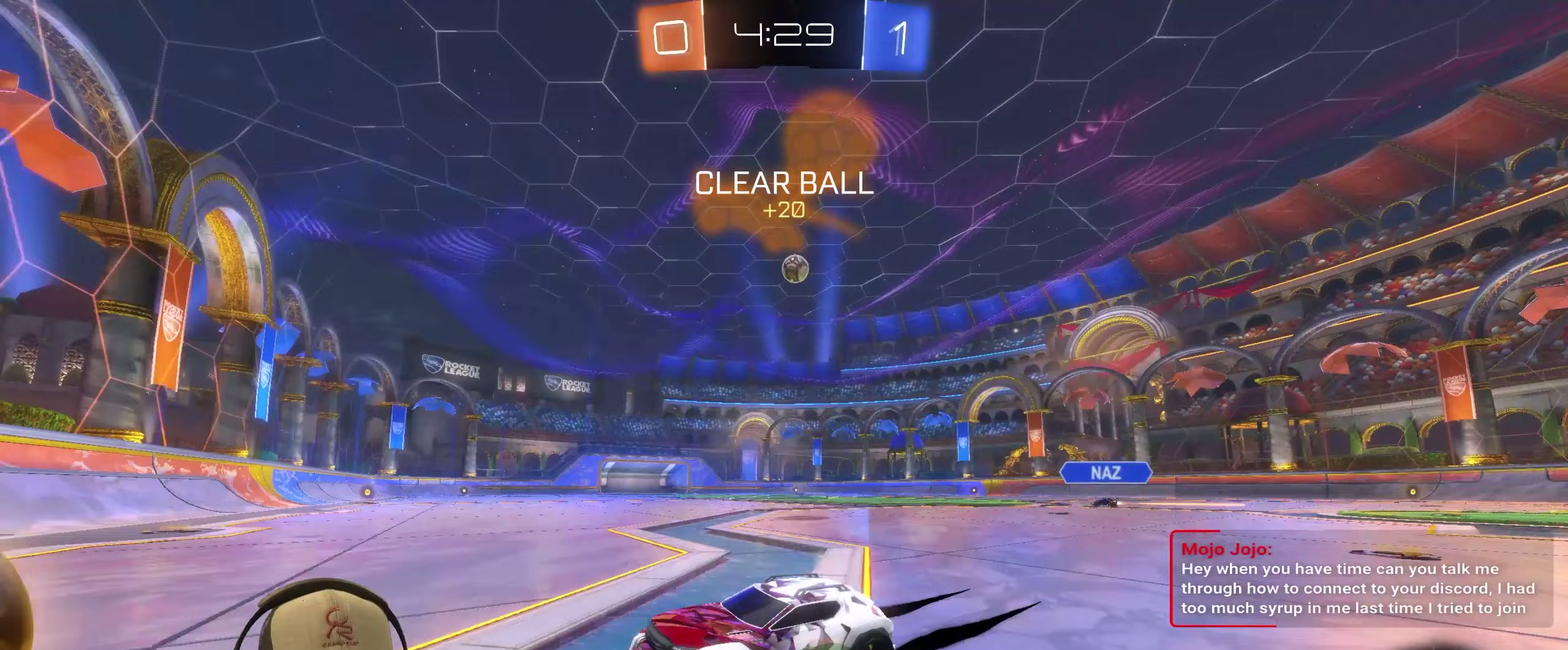
{"buttons": ["R2"], "left_stick": "up-right", "right_stick": "center", "events": []}
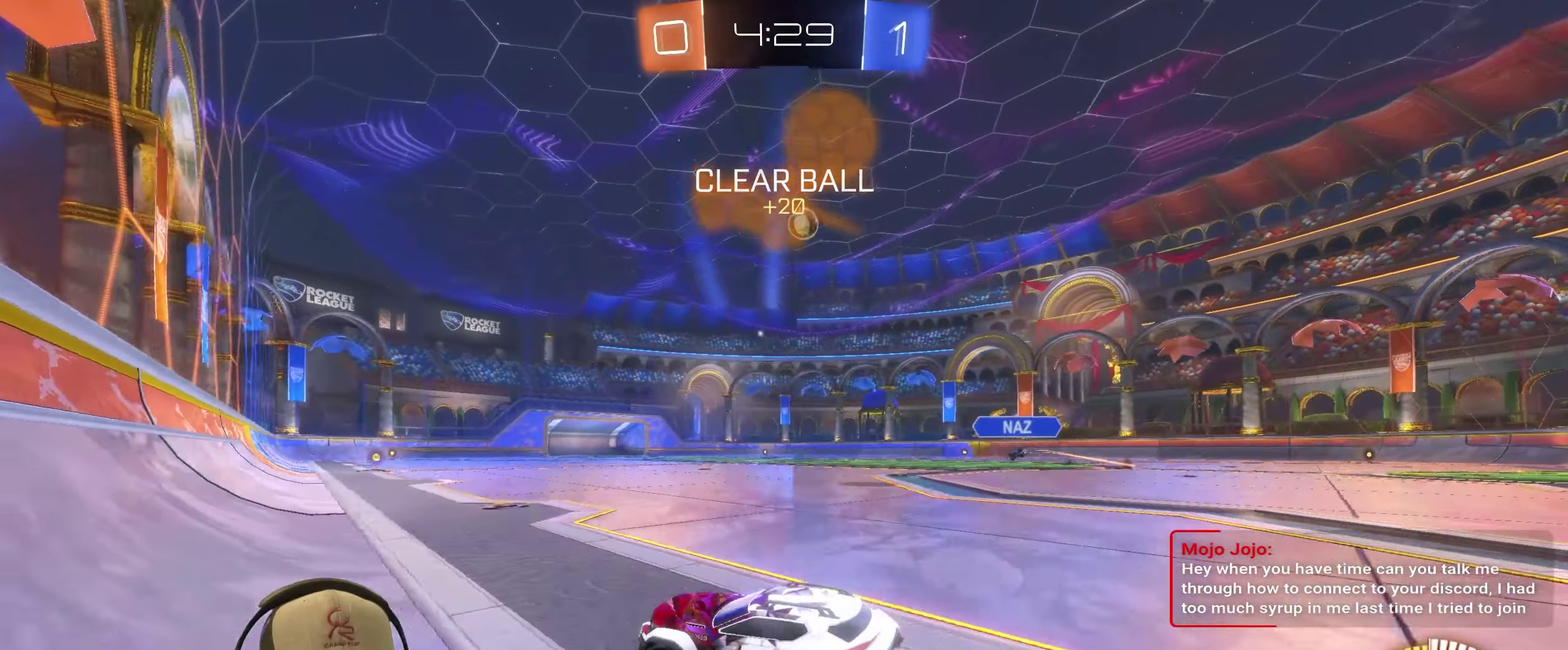
{"buttons": [], "left_stick": "right", "right_stick": "center", "events": [[167, "left_stick", "right"], [233, "R2", "up"], [233, "left_stick", "center"], [433, "left_stick", "right"]]}
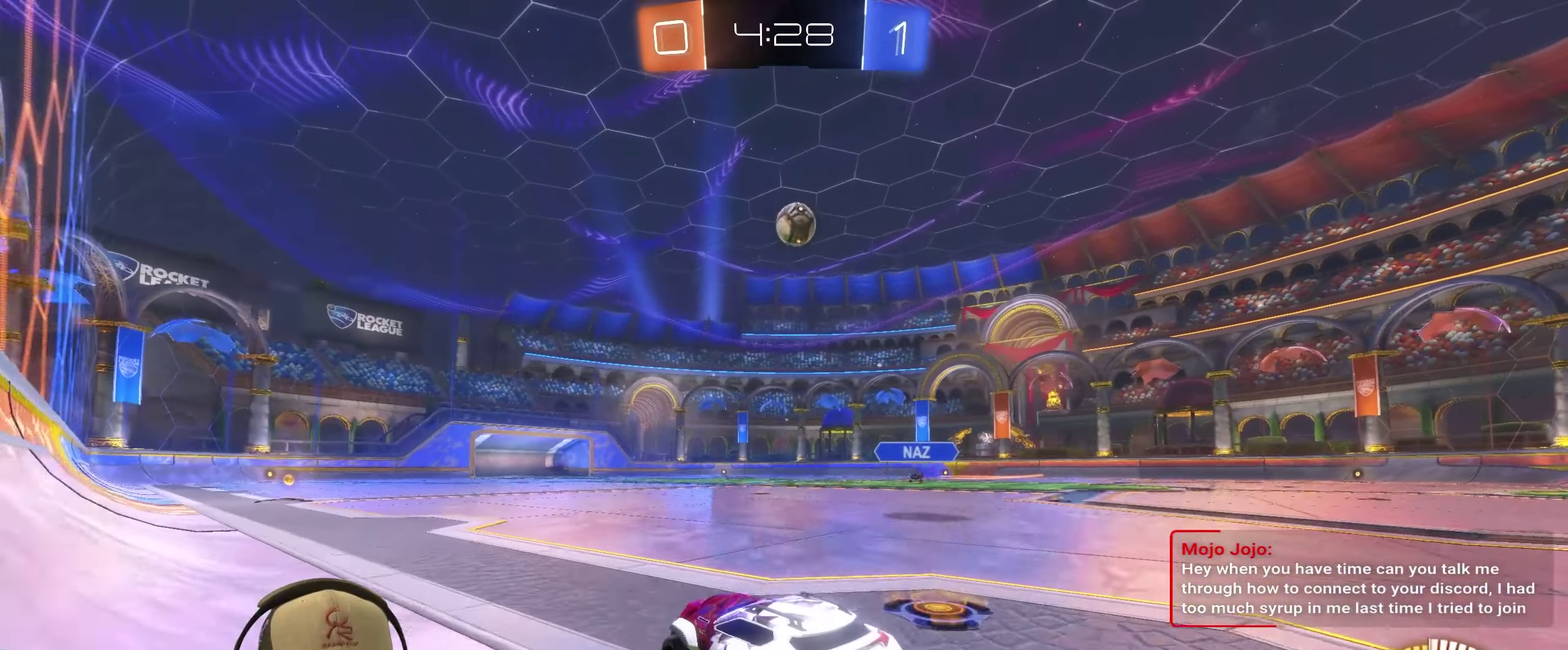
{"buttons": ["CROSS"], "left_stick": "down-left", "right_stick": "center"}